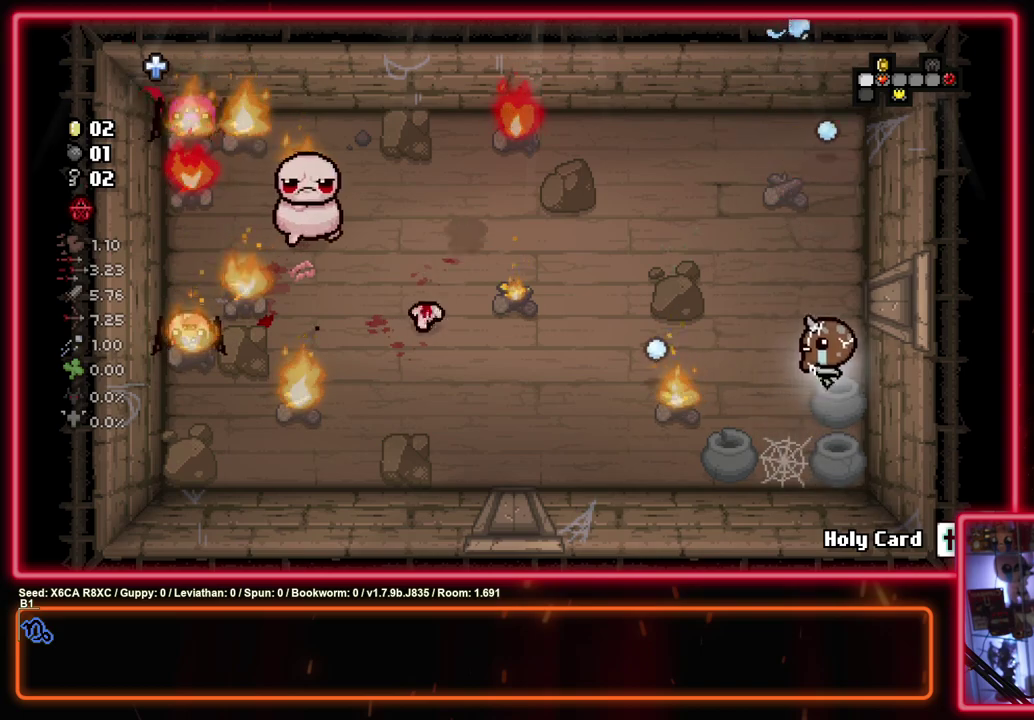
Gameplay with a controller (PlayStation layout); each line is a JSON object with the inputs held at the frame after it (dt_ms = milliseconds from this image to that frame). "events" lists button and stick changes between this image and that frame as [ms after this image, input, new state], when the widget could be followed in between. Not read: R3 right_stick.
{"dt_ms": 400, "buttons": ["SQUARE"], "left_stick": "center", "events": [[150, "left_stick", "up-left"], [317, "left_stick", "up"], [383, "left_stick", "center"]]}
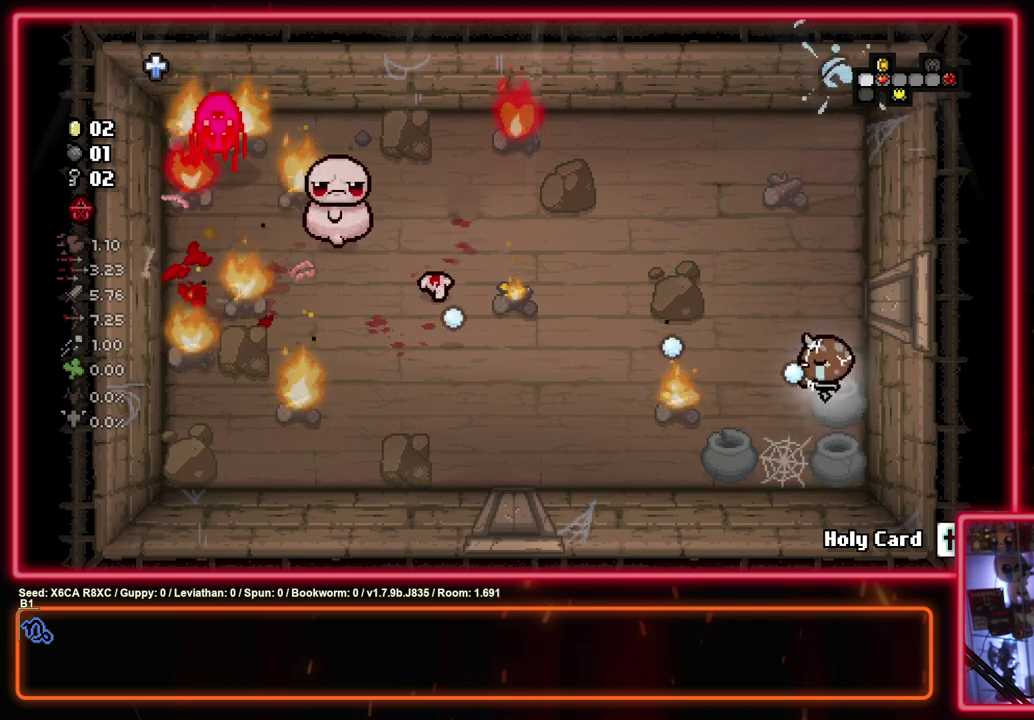
{"dt_ms": 600, "buttons": ["SQUARE"], "left_stick": "center", "events": [[100, "left_stick", "up-right"], [183, "left_stick", "up-left"], [233, "left_stick", "down-right"], [283, "left_stick", "up-left"], [583, "left_stick", "center"]]}
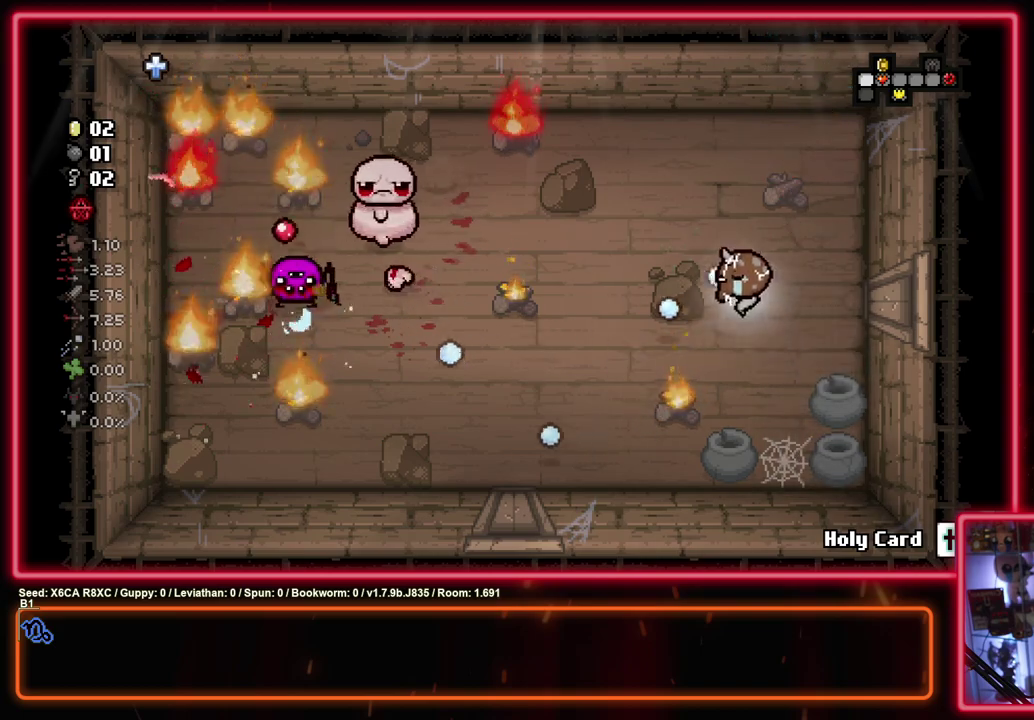
{"dt_ms": 400, "buttons": ["SQUARE"], "left_stick": "right", "events": [[267, "left_stick", "right"]]}
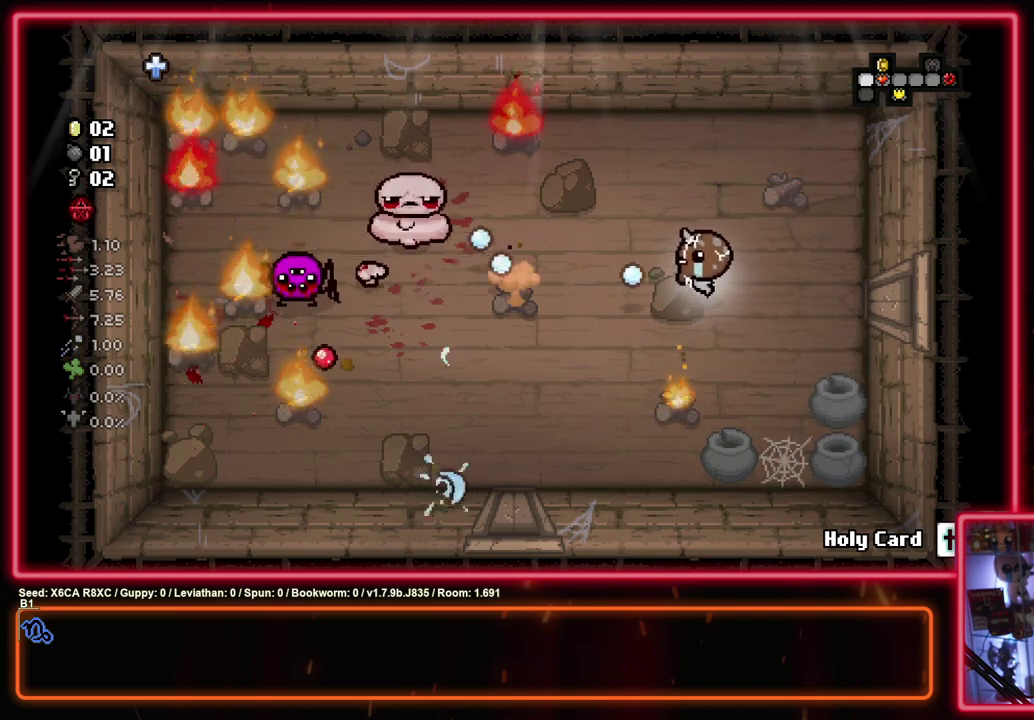
{"dt_ms": 600, "buttons": ["SQUARE"], "left_stick": "up-left", "events": [[133, "left_stick", "left"], [333, "left_stick", "down-left"], [600, "left_stick", "up-left"]]}
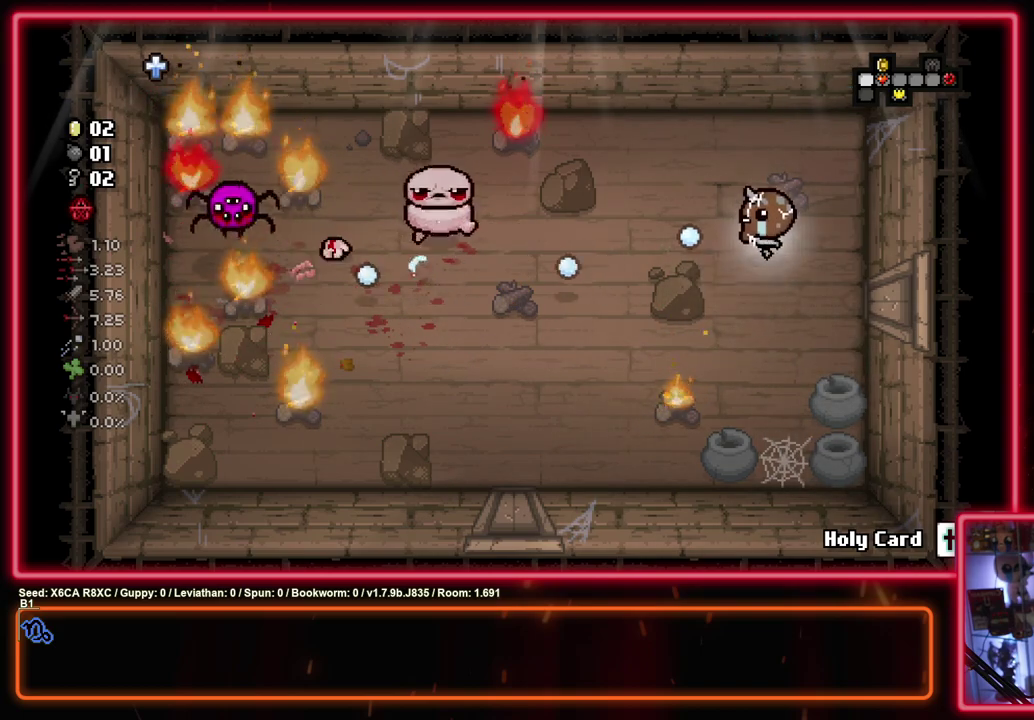
{"dt_ms": 500, "buttons": ["SQUARE"], "left_stick": "center", "events": [[183, "left_stick", "up-right"], [267, "left_stick", "down-left"], [383, "left_stick", "left"], [500, "left_stick", "center"]]}
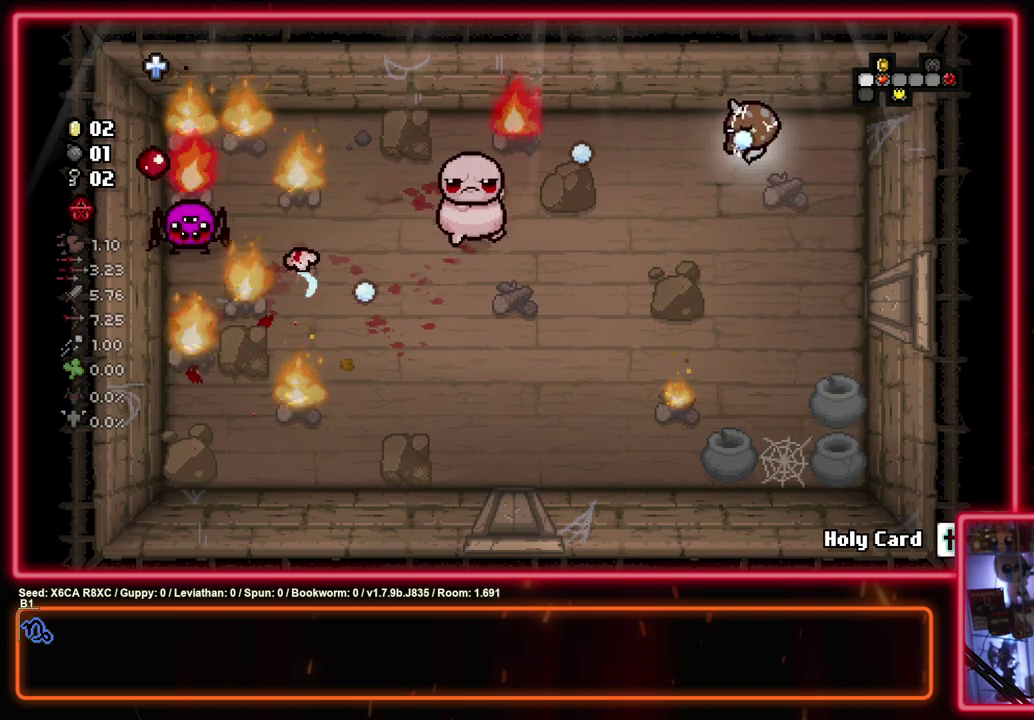
{"dt_ms": 400, "buttons": ["SQUARE"], "left_stick": "right", "events": [[333, "left_stick", "right"]]}
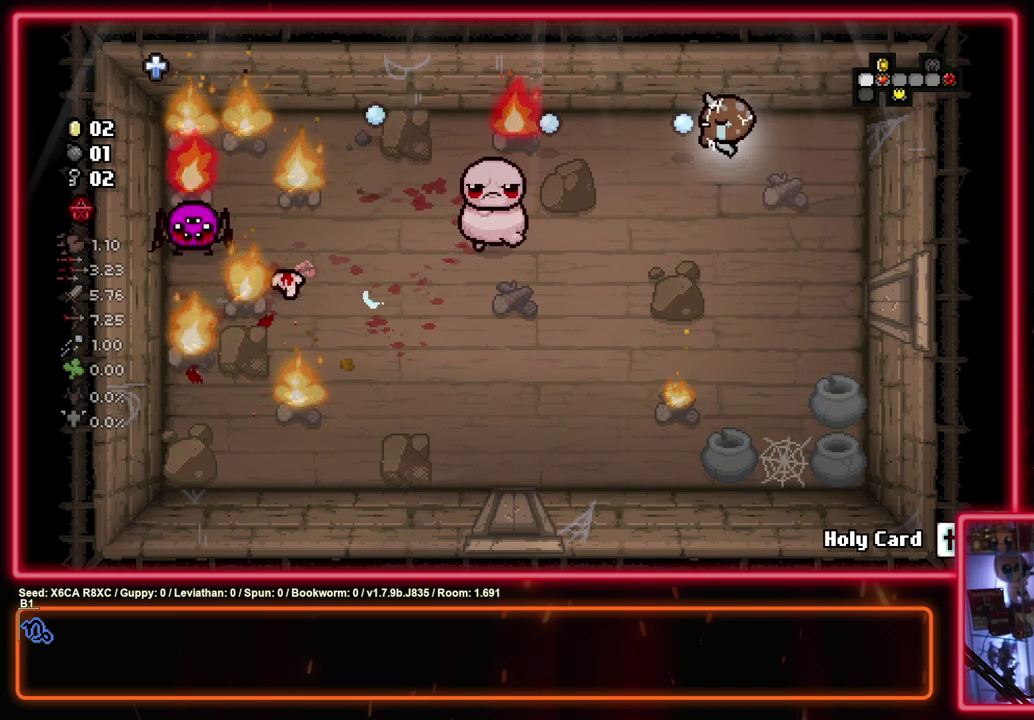
{"dt_ms": 500, "buttons": ["SQUARE"], "left_stick": "down", "events": [[150, "left_stick", "left"], [300, "left_stick", "right"], [433, "left_stick", "down"]]}
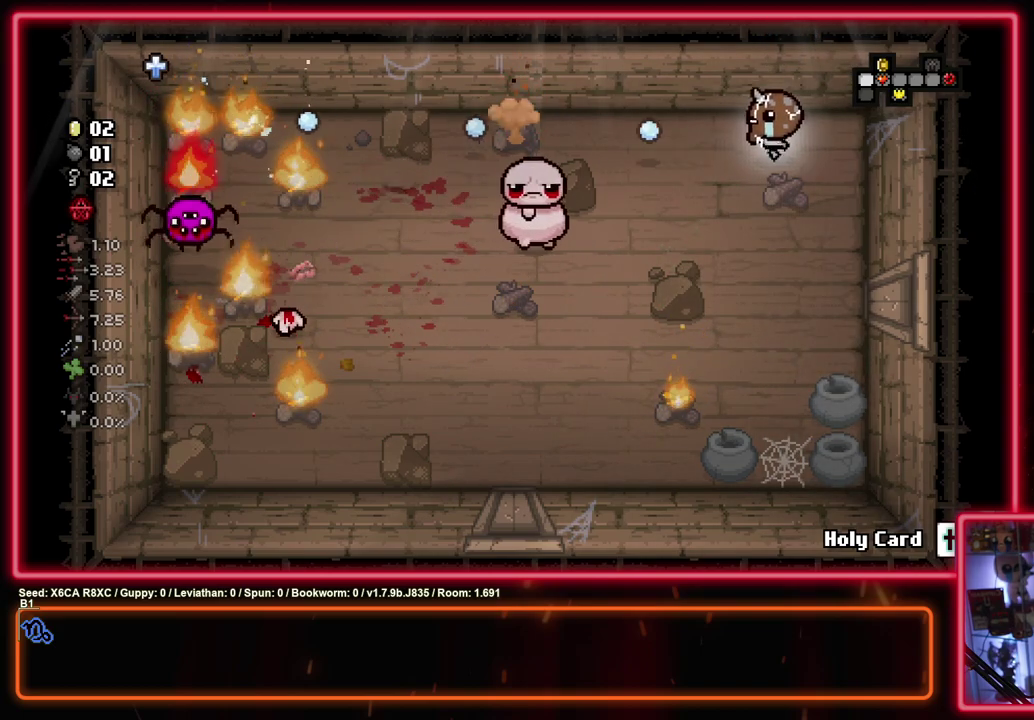
{"dt_ms": 500, "buttons": ["SQUARE"], "left_stick": "down-right"}
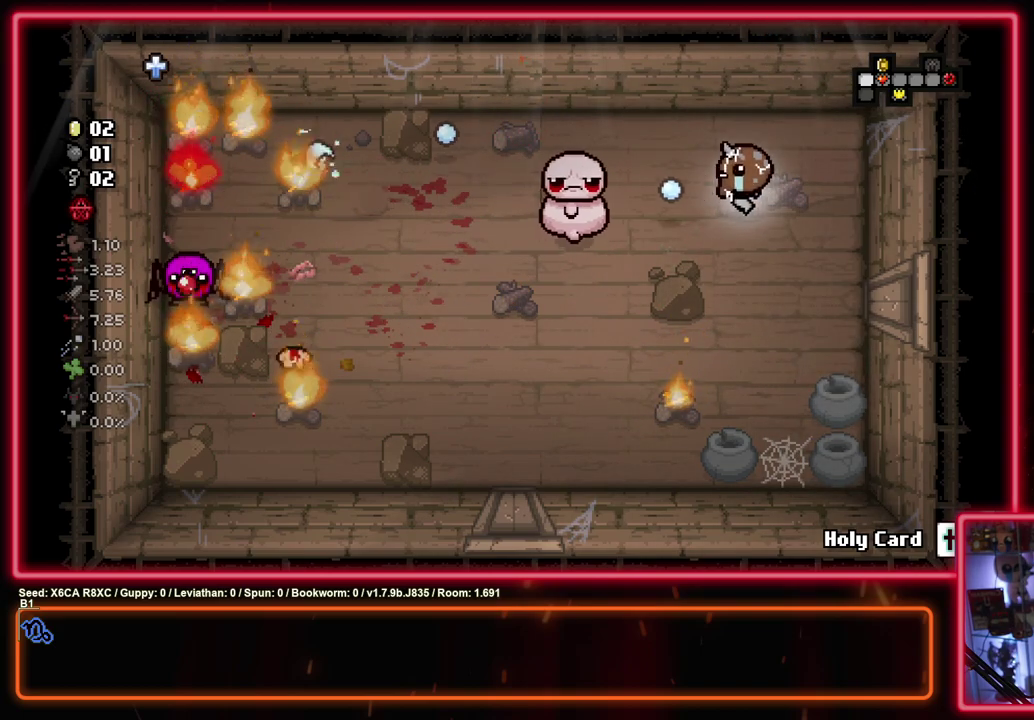
{"dt_ms": 500, "buttons": ["SQUARE"], "left_stick": "down-right", "events": [[67, "left_stick", "right"], [167, "left_stick", "center"], [267, "left_stick", "left"], [317, "left_stick", "center"], [367, "left_stick", "right"], [500, "left_stick", "down-right"]]}
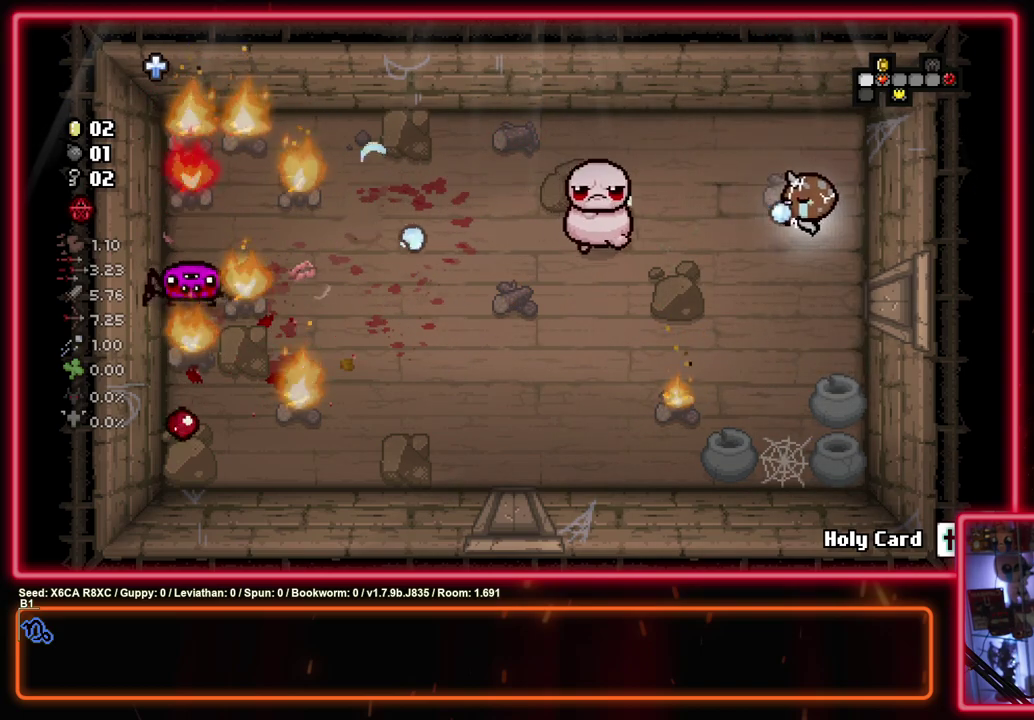
{"dt_ms": 500, "buttons": ["SQUARE"], "left_stick": "down-left"}
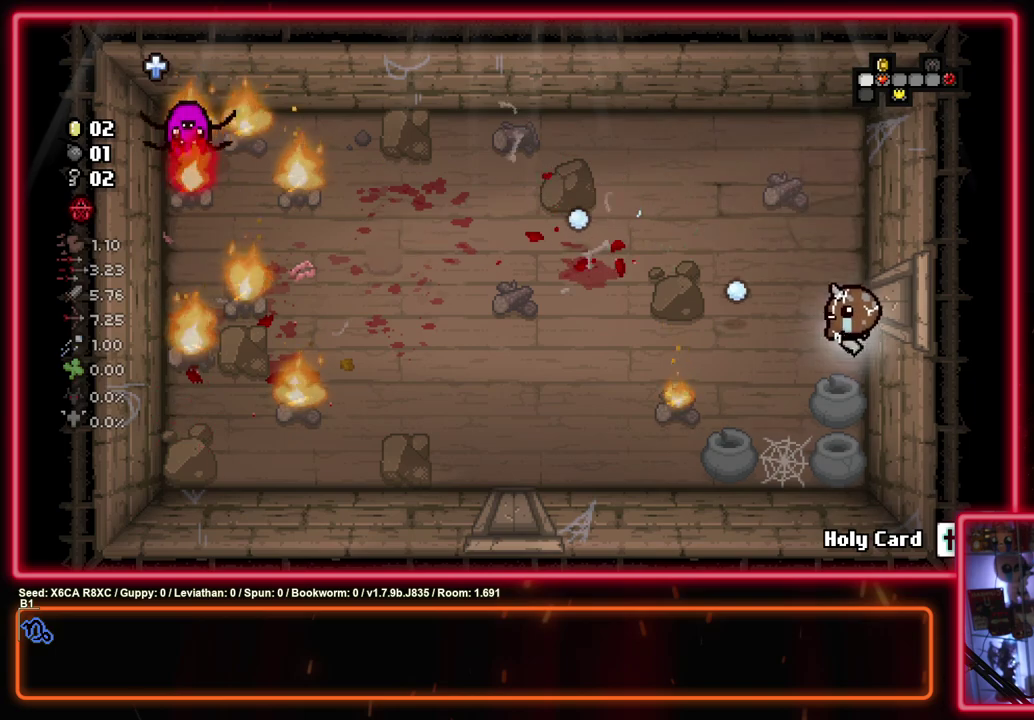
{"dt_ms": 500, "buttons": ["SQUARE"], "left_stick": "center"}
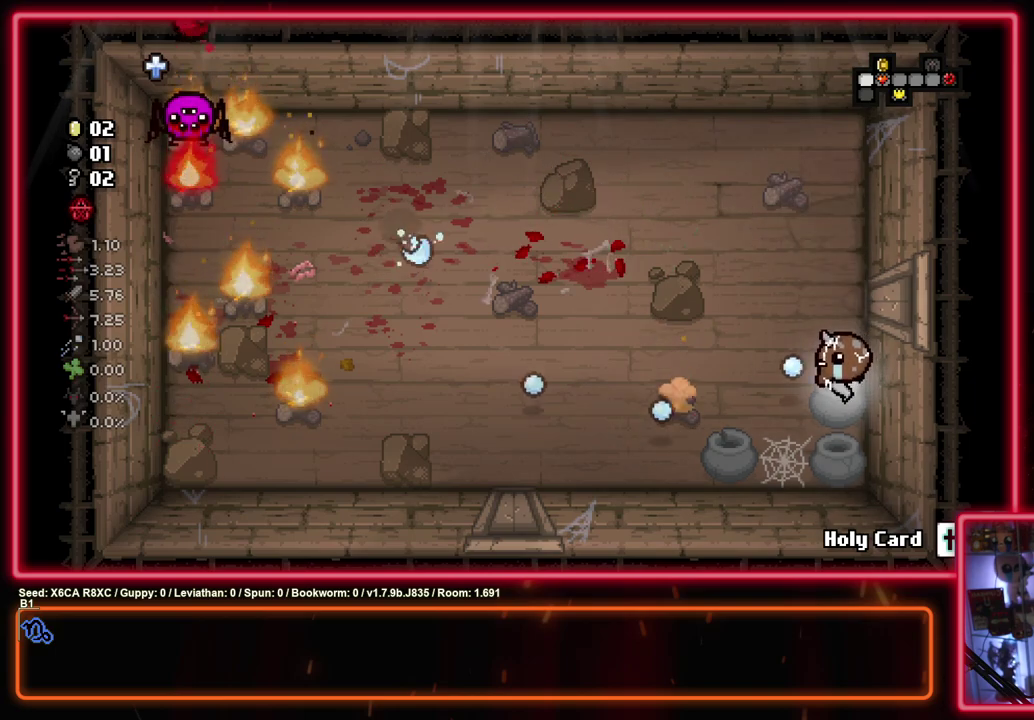
{"dt_ms": 400, "buttons": ["SQUARE"], "left_stick": "up-right", "events": [[317, "left_stick", "up"], [367, "left_stick", "up-right"]]}
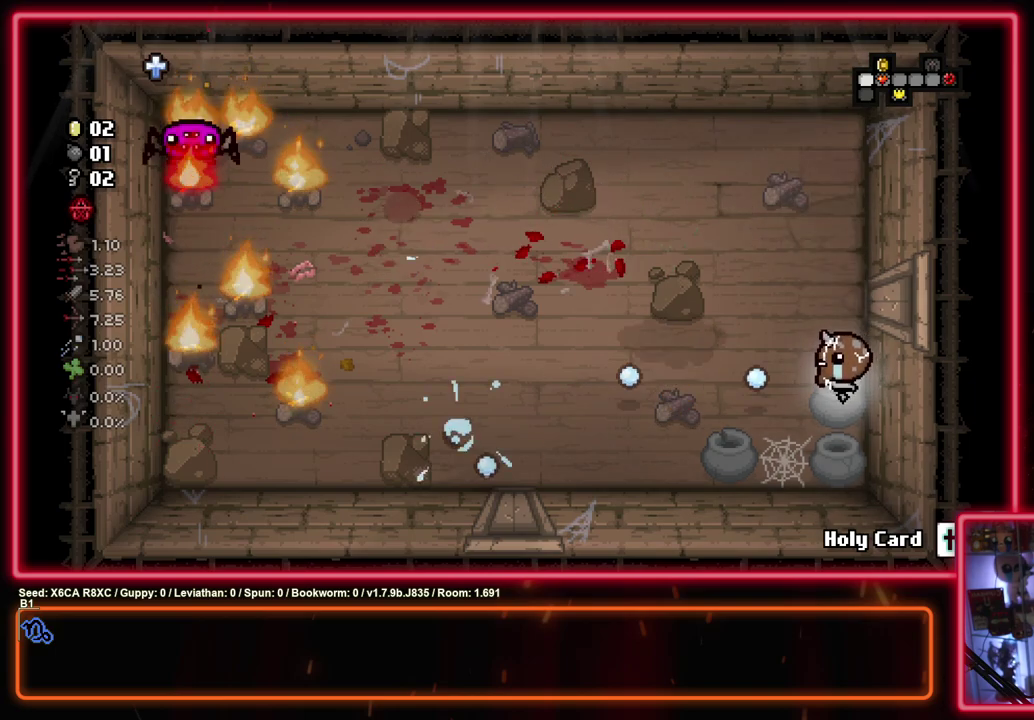
{"dt_ms": 600, "buttons": ["SQUARE"], "left_stick": "up-left", "events": [[200, "left_stick", "up-left"], [417, "left_stick", "center"], [467, "left_stick", "up-left"]]}
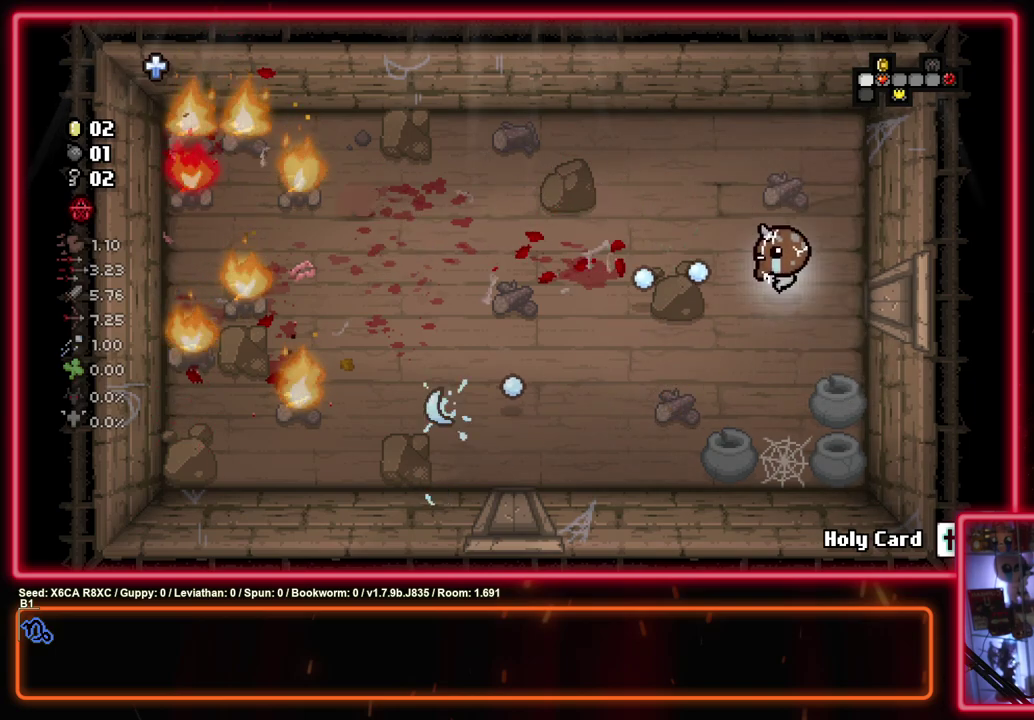
{"dt_ms": 500, "buttons": ["SQUARE"], "left_stick": "right", "events": [[433, "left_stick", "center"], [500, "left_stick", "right"]]}
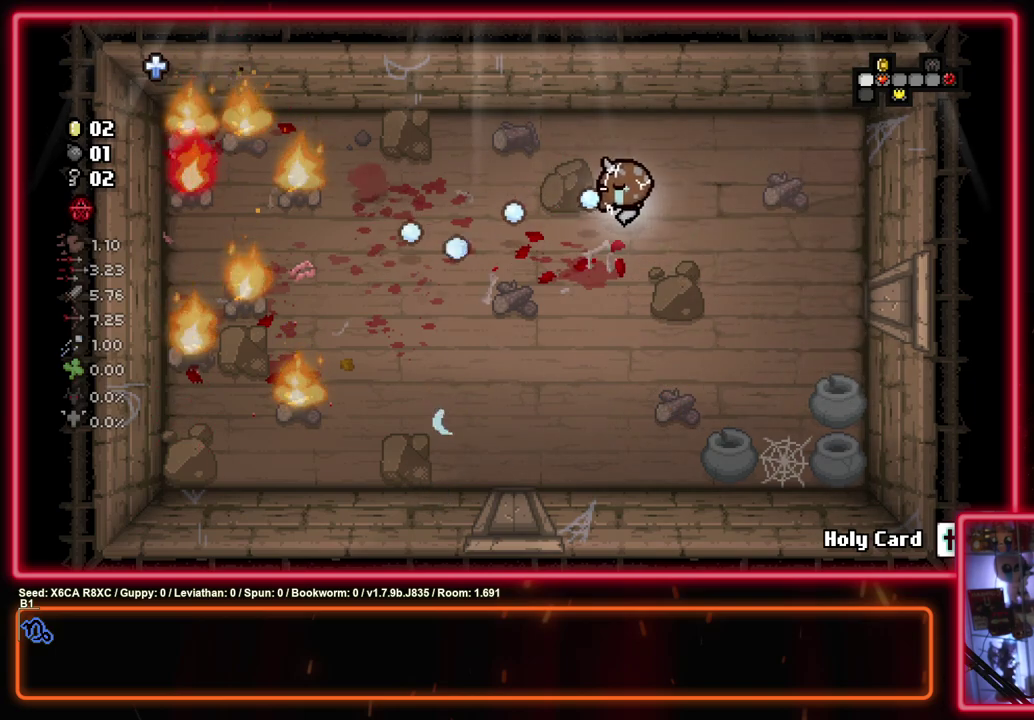
{"dt_ms": 400, "buttons": ["SQUARE"], "left_stick": "center", "events": [[267, "left_stick", "up-left"], [367, "left_stick", "center"]]}
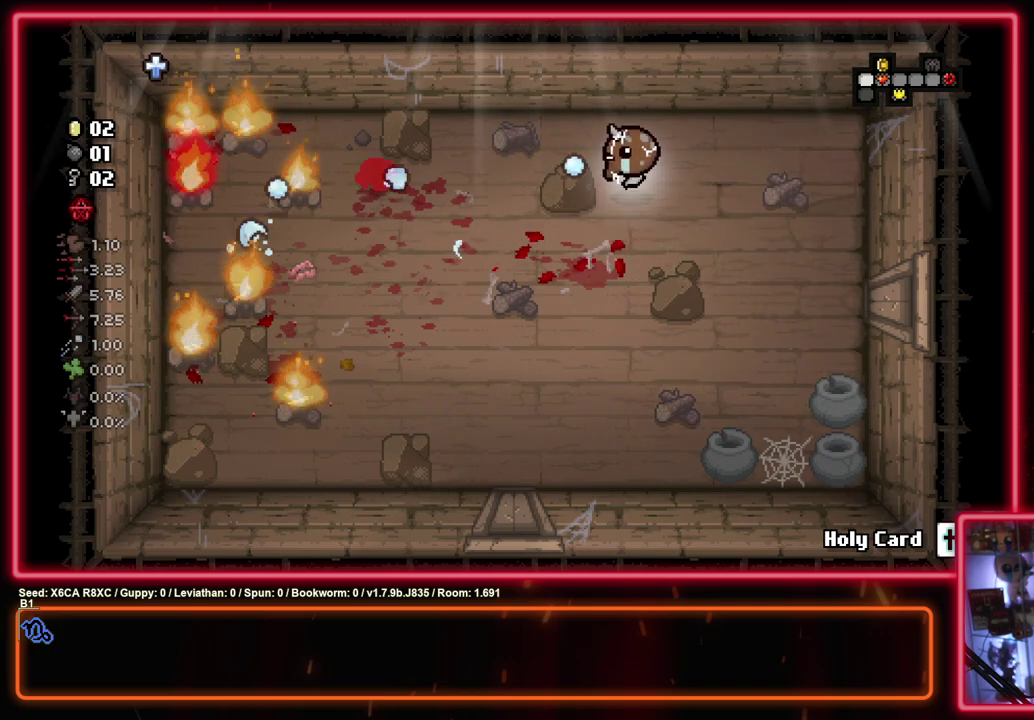
{"dt_ms": 600, "buttons": ["SQUARE"], "left_stick": "down-left", "events": [[33, "left_stick", "right"], [200, "left_stick", "left"], [383, "left_stick", "center"], [567, "left_stick", "down-left"]]}